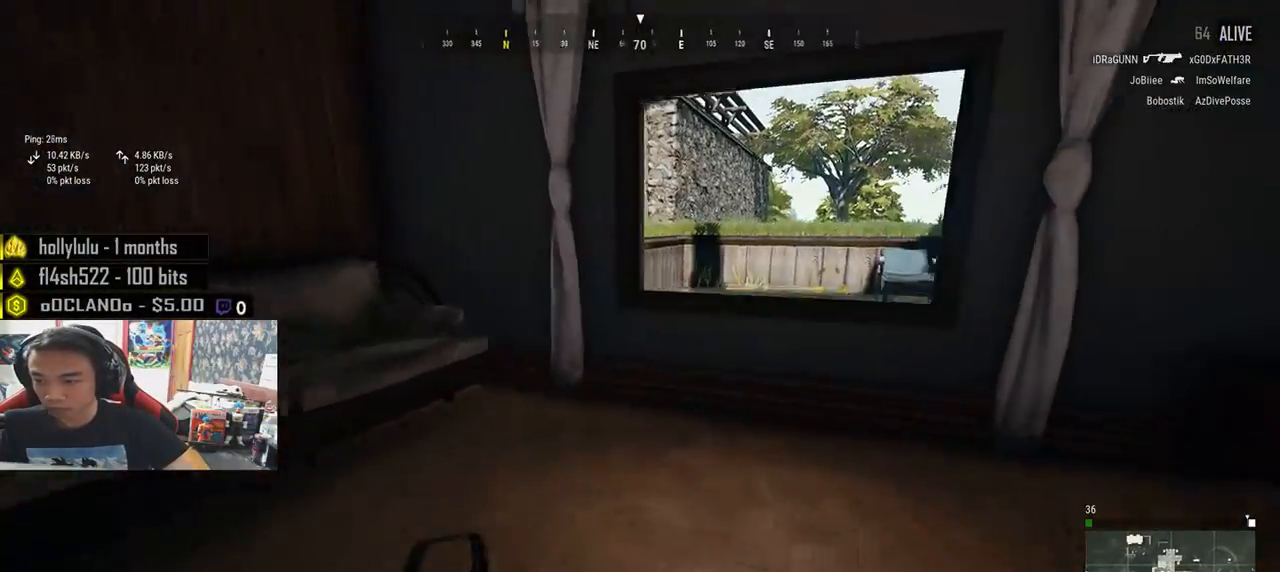
Gameplay with keyboard and mouse; each line is a JSON object with the keys and mouse buttons held at the frame after it. "events" lists presses ("down") and releases ("up") of "a", "c", "ctrl", "d", "e", "f", "q", "r", "s", "shift", "space", "tab", "v", "w", "x", "z", "mouse_left", "mouse_wheel" and "mouse_right" between this image and that frame as [ms after this image, input, new state], when the widget could be followed in between. "mouse_left", "mouse_wheel", "mouse_right" = the "left", "wheel", "right" buttons of the "mouse" list. No other keys are recorded. "wheel" means that the mouse wheel is clicked or scrolled. Mouse movement is not recorded.
{"keys": ["d", "w"], "mouse": [], "events": [[16, "d", "down"], [250, "shift", "up"], [350, "c", "down"], [466, "c", "up"]]}
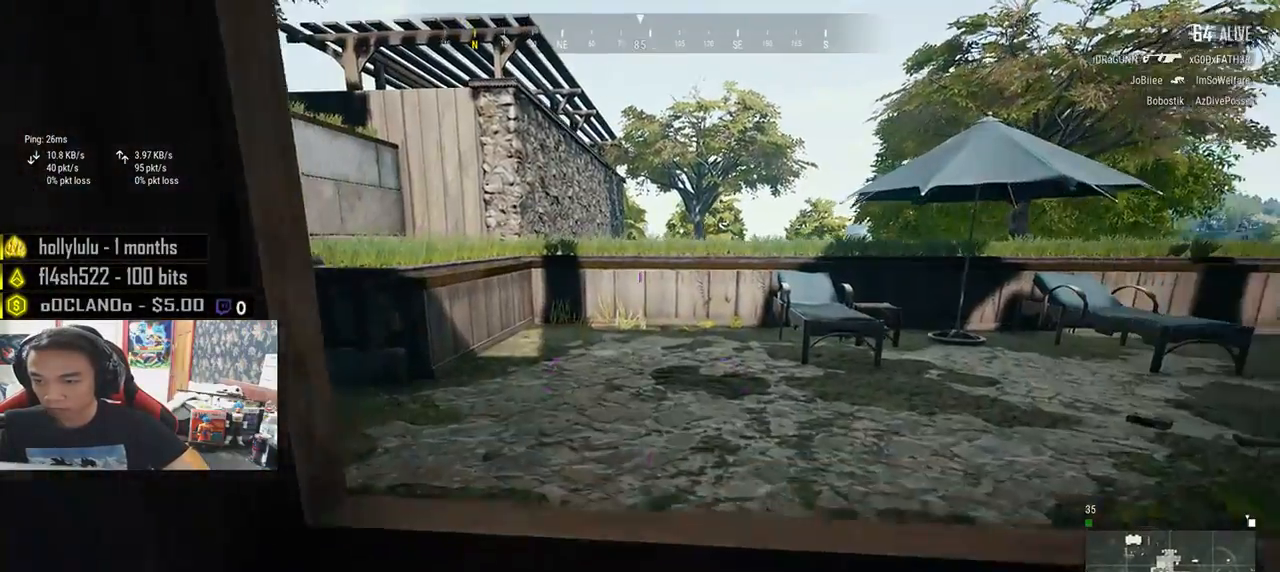
{"keys": ["d"], "mouse": [], "events": [[266, "w", "up"]]}
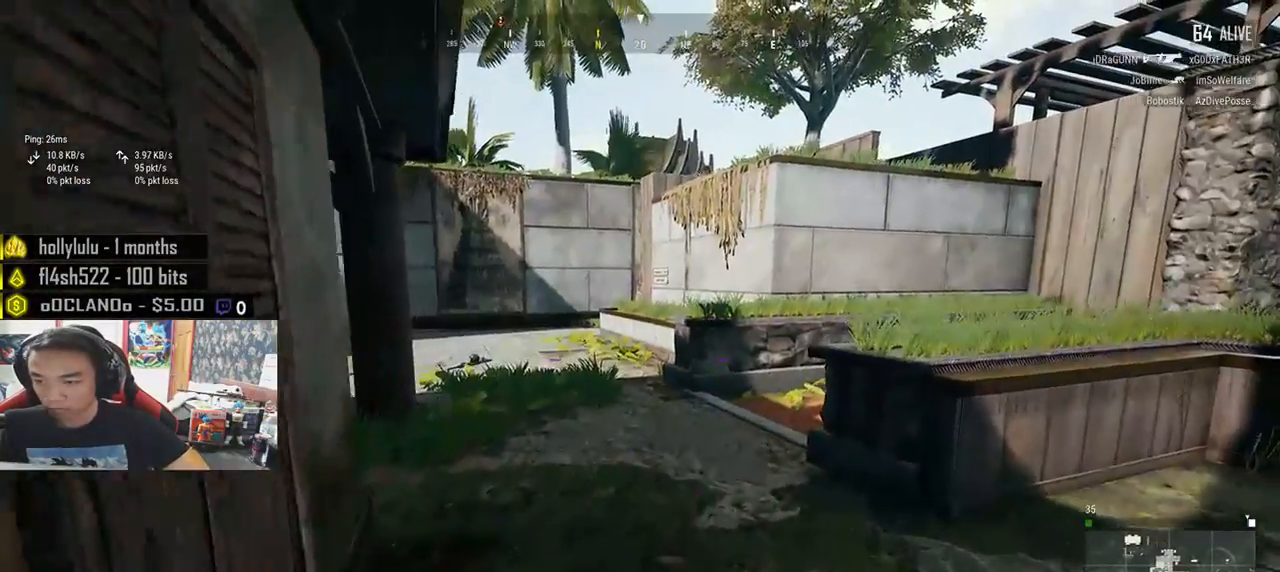
{"keys": ["a", "s"], "mouse": [], "events": [[83, "s", "down"], [283, "a", "down"], [400, "d", "up"]]}
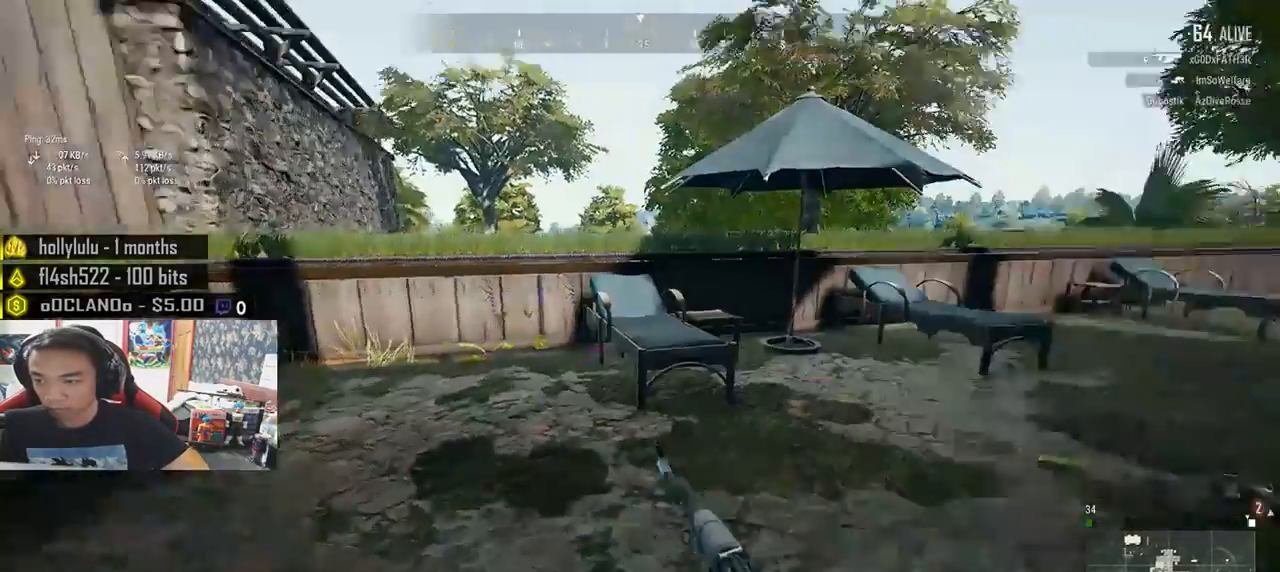
{"keys": ["a"], "mouse": [], "events": [[483, "s", "up"]]}
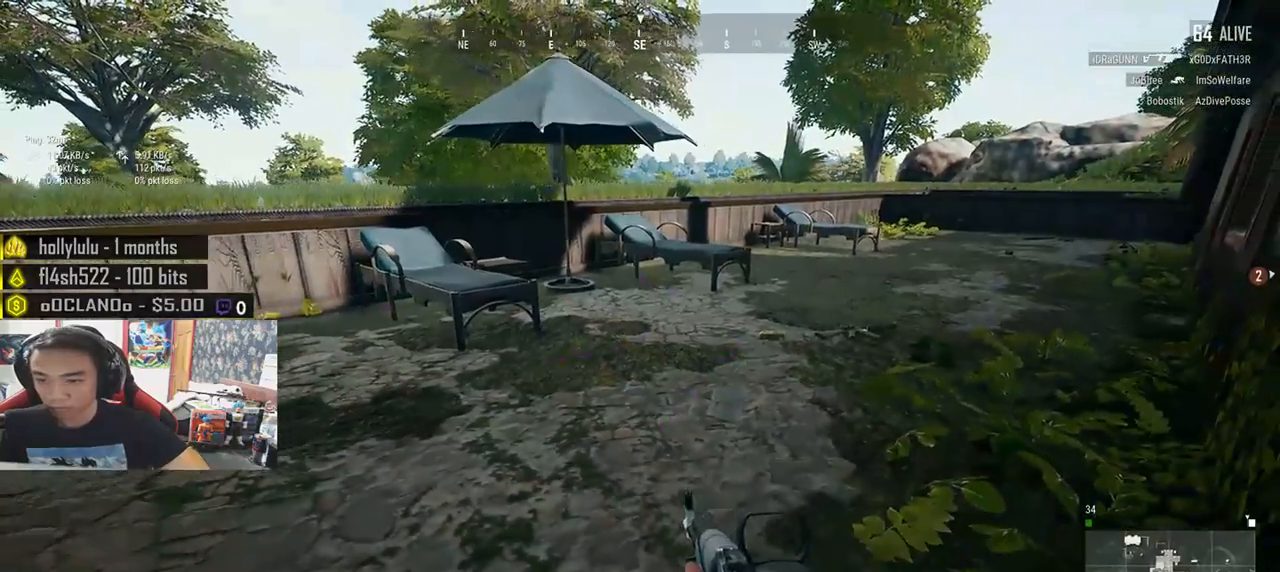
{"keys": ["d", "w"], "mouse": [], "events": [[150, "w", "down"], [233, "a", "up"], [433, "d", "down"]]}
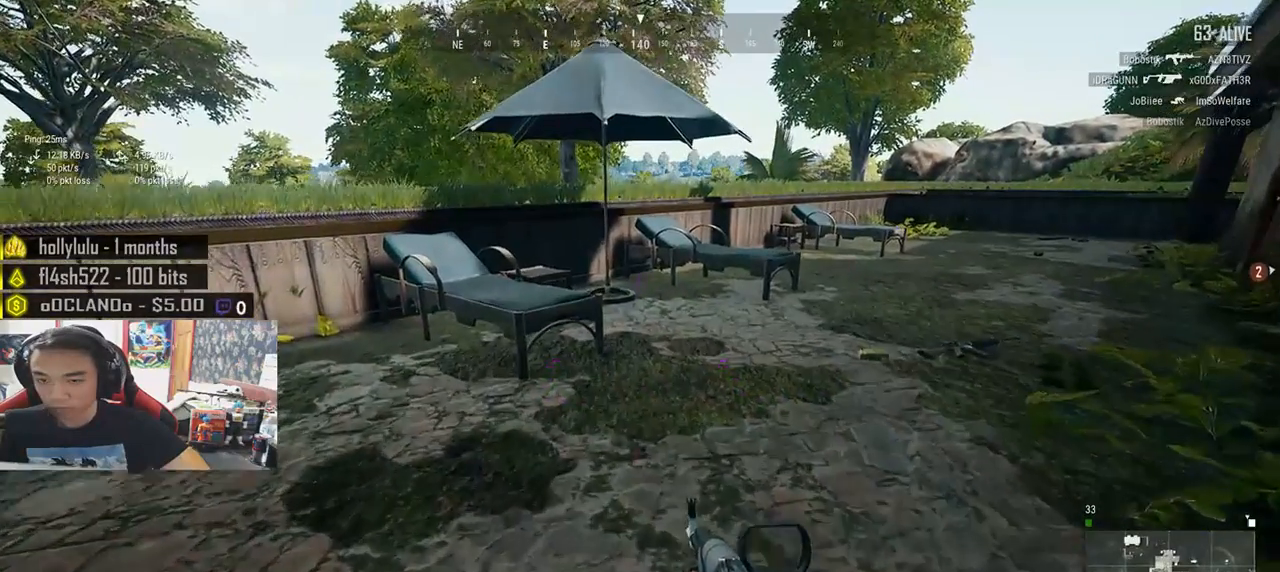
{"keys": ["d", "w"], "mouse": [], "events": [[33, "shift", "down"], [500, "shift", "up"]]}
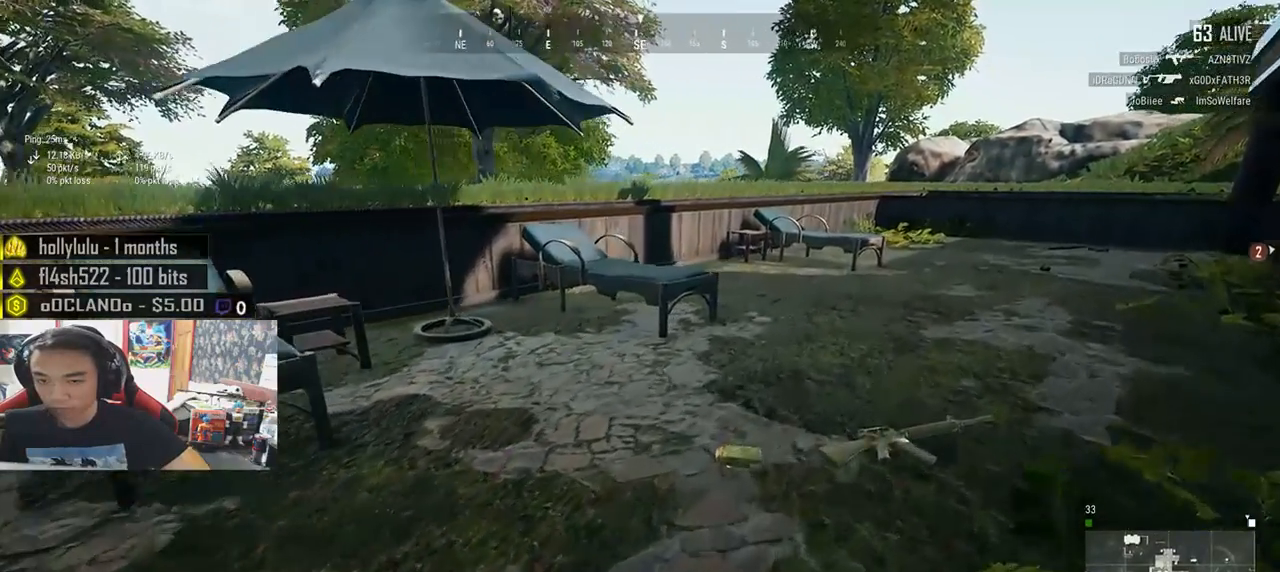
{"keys": ["d", "w"], "mouse": [], "events": [[150, "tab", "down"], [266, "tab", "up"]]}
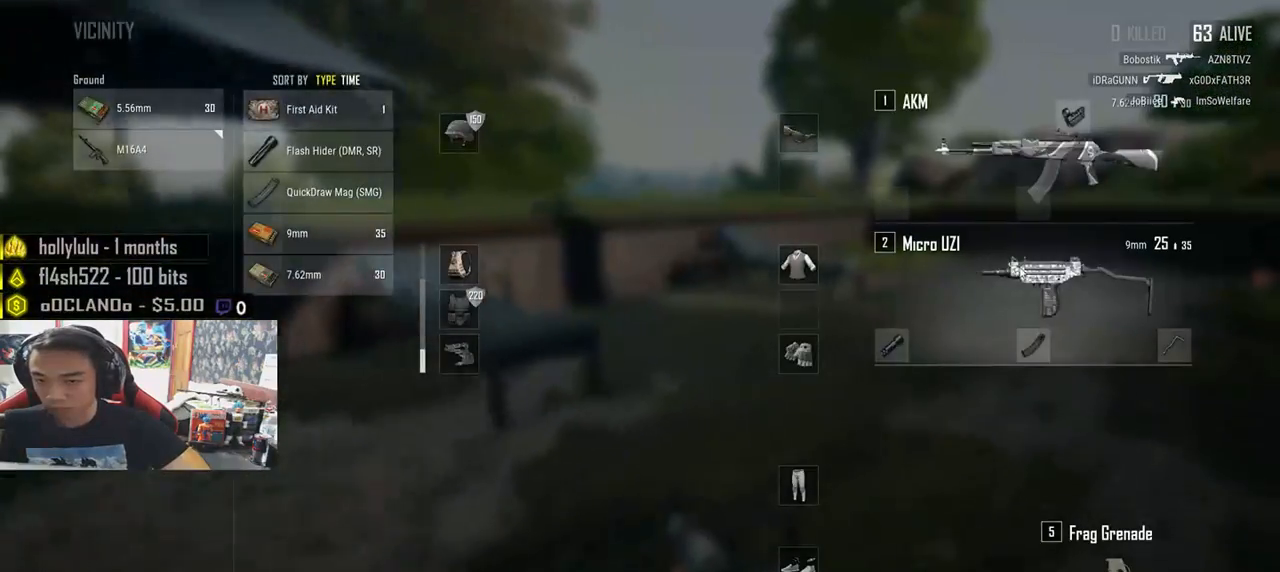
{"keys": ["d"], "mouse": [], "events": [[50, "a", "down"], [100, "w", "up"], [166, "d", "up"], [450, "d", "down"], [500, "a", "up"]]}
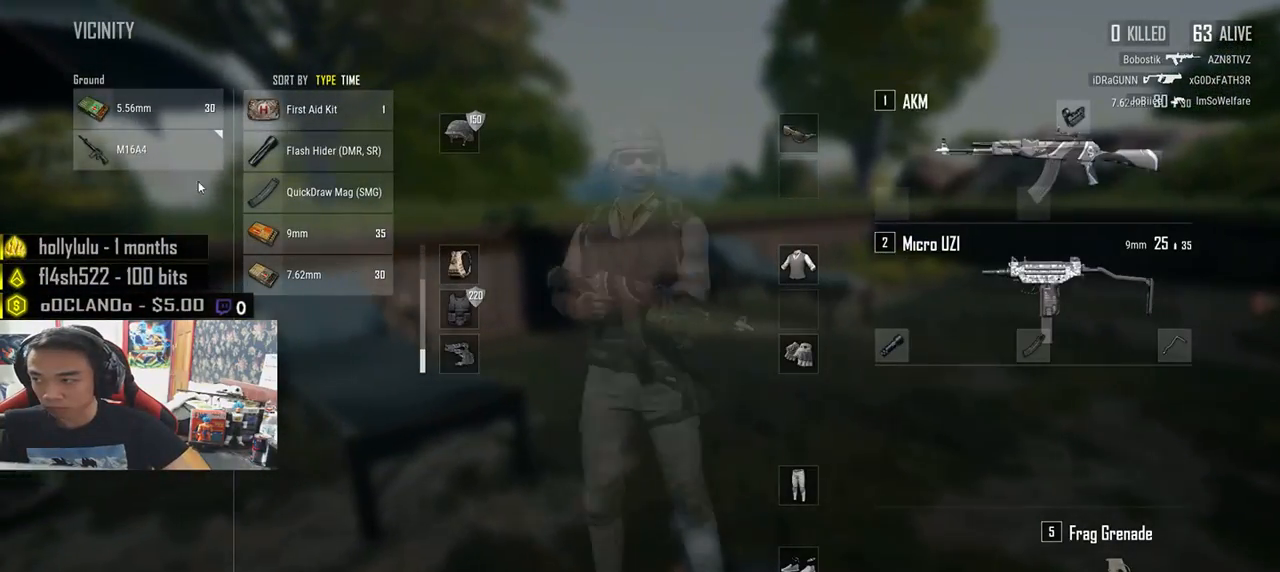
{"keys": ["a", "d", "s"], "mouse": ["left"], "events": [[183, "mouse_left", "down"], [416, "s", "down"], [500, "a", "down"]]}
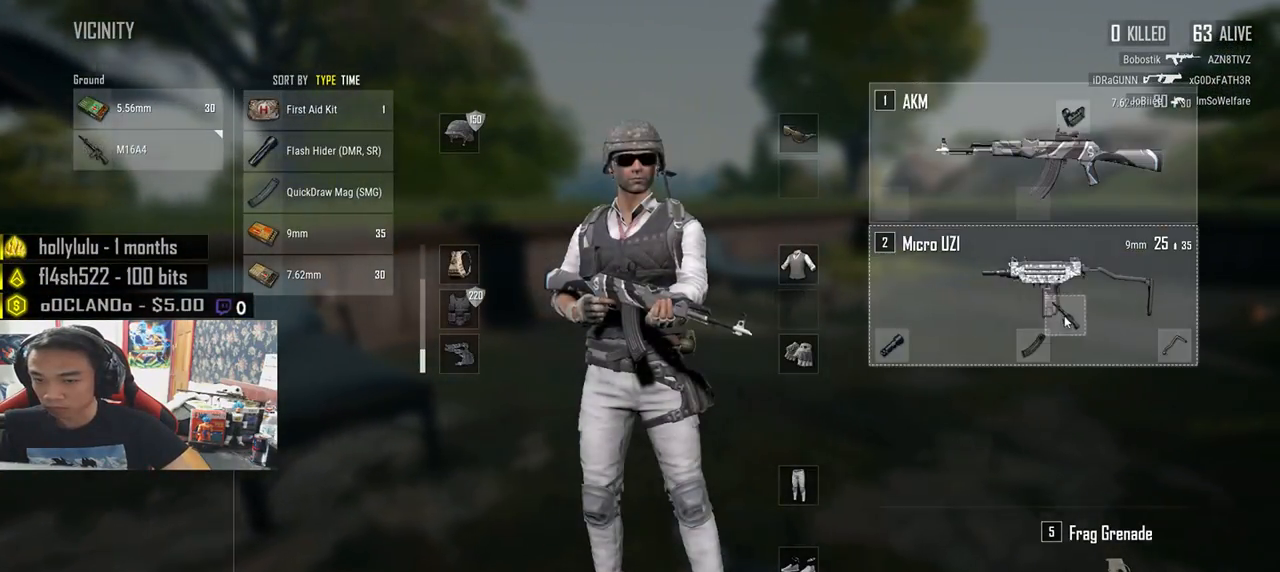
{"keys": ["a", "d", "w"], "mouse": [], "events": [[50, "d", "up"], [50, "mouse_left", "up"], [133, "s", "up"], [350, "w", "down"], [466, "d", "down"]]}
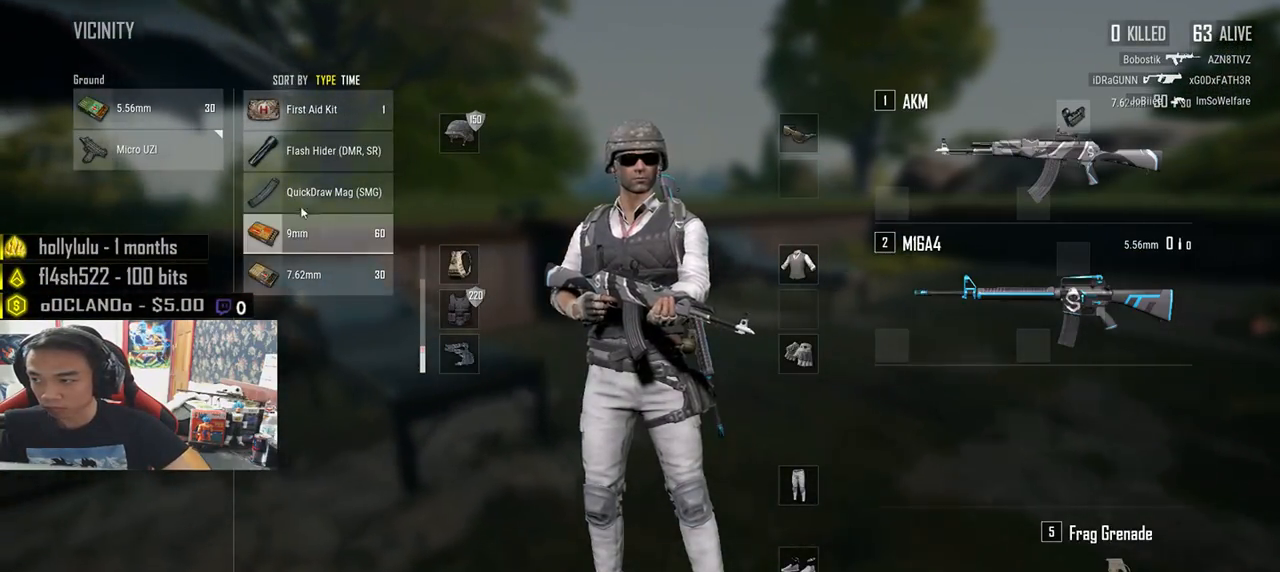
{"keys": ["a", "d", "s"], "mouse": [], "events": [[33, "a", "up"], [100, "w", "up"], [250, "mouse_left", "down"], [300, "s", "down"], [383, "mouse_left", "up"], [466, "a", "down"]]}
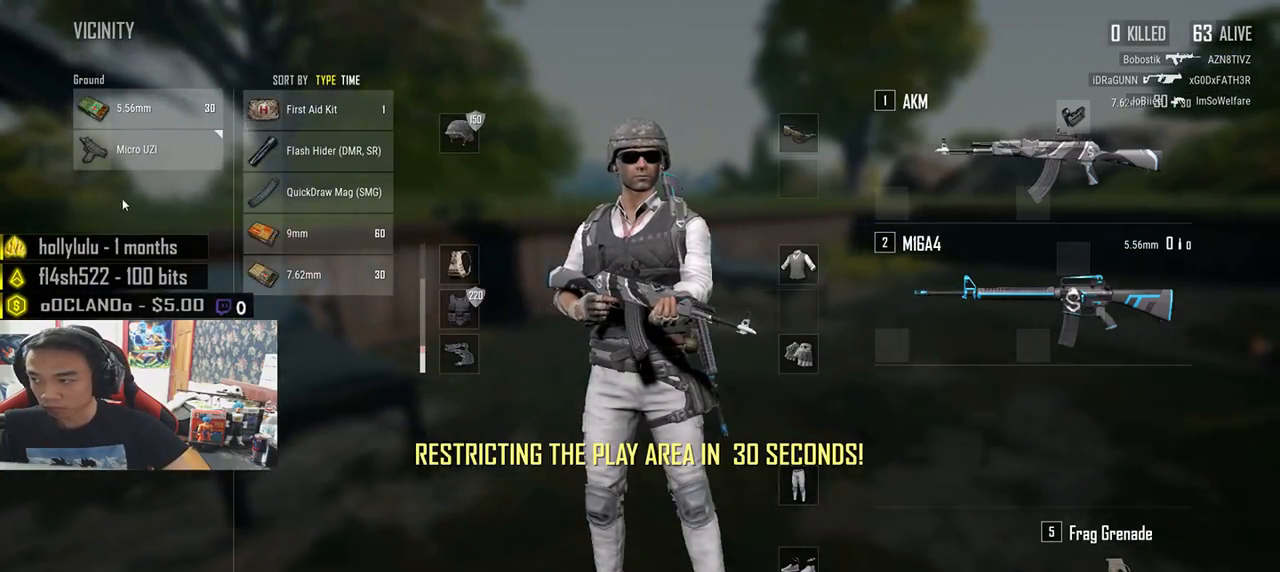
{"keys": ["d"], "mouse": [], "events": [[16, "d", "up"], [133, "s", "up"], [300, "w", "down"], [400, "mouse_left", "down"], [433, "a", "up"], [433, "d", "down"], [500, "mouse_left", "up"], [500, "w", "up"]]}
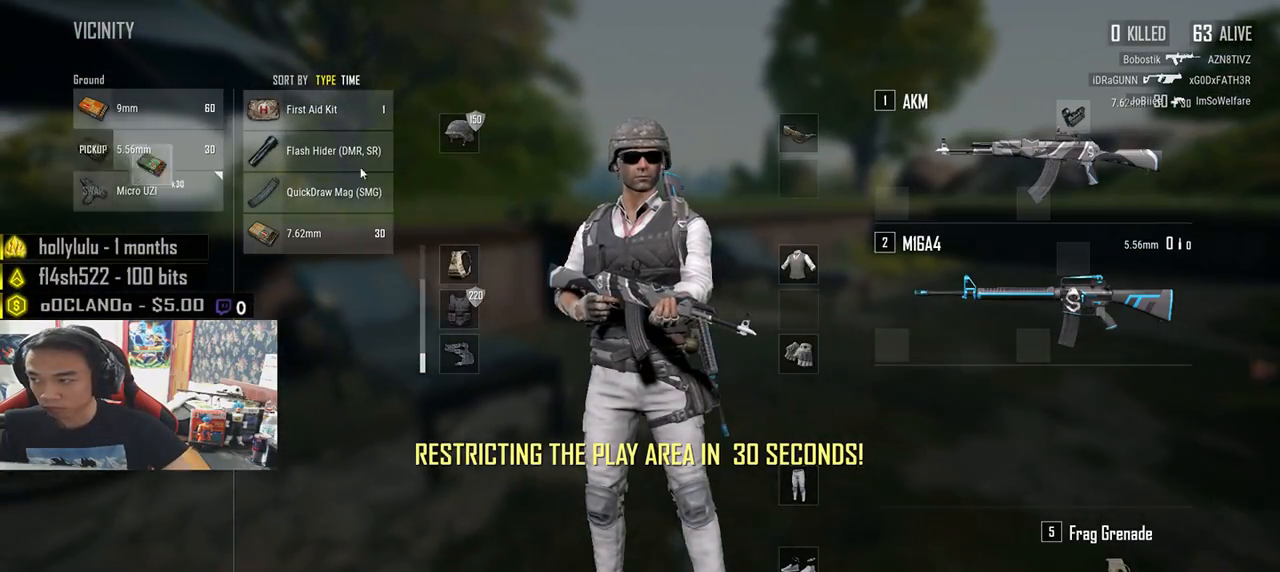
{"keys": ["a"], "mouse": ["left"], "events": [[133, "s", "down"], [333, "a", "down"], [383, "d", "up"], [416, "s", "up"], [433, "mouse_left", "down"]]}
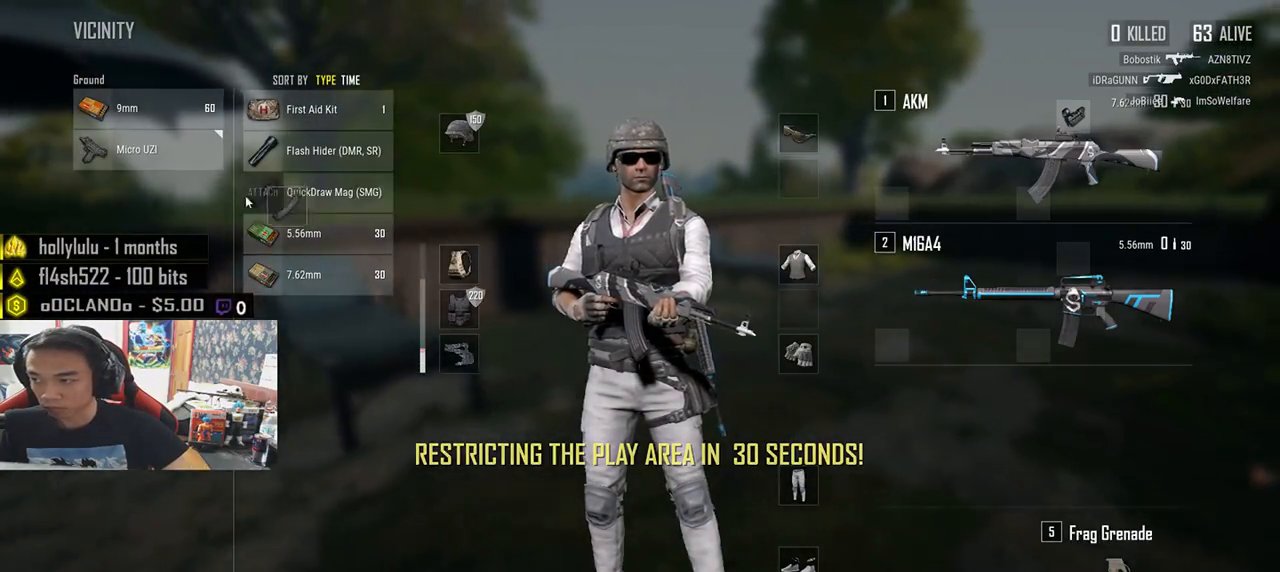
{"keys": ["d", "tab", "w"], "mouse": [], "events": [[50, "w", "down"], [66, "mouse_left", "up"], [183, "a", "up"], [250, "d", "down"], [433, "tab", "down"]]}
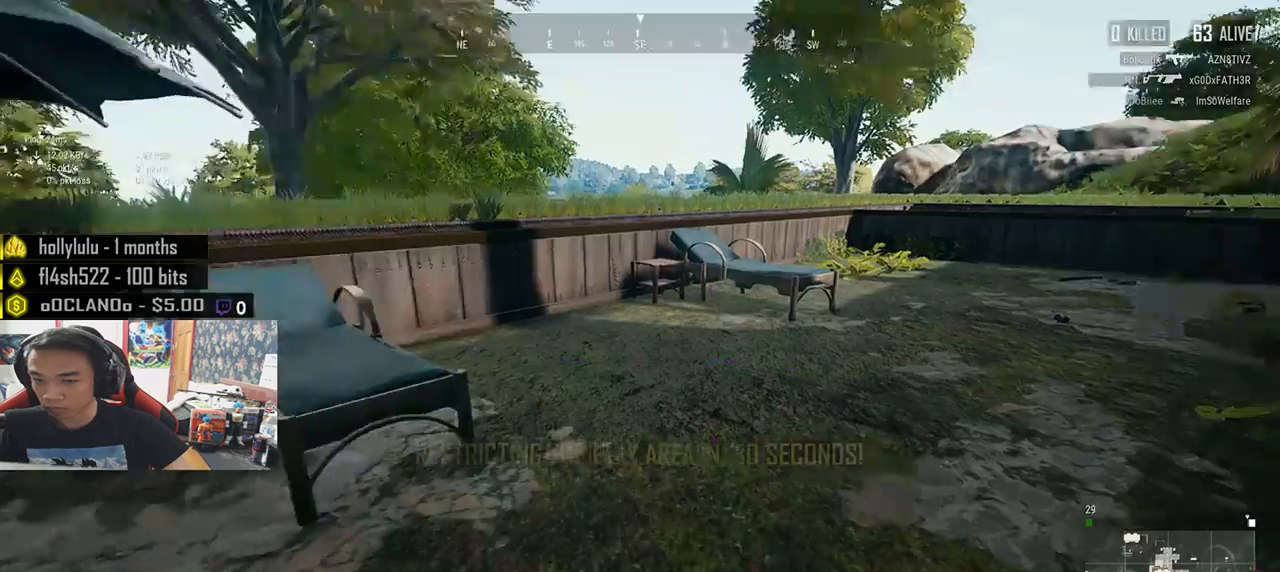
{"keys": ["w"], "mouse": [], "events": [[33, "tab", "up"], [166, "d", "up"]]}
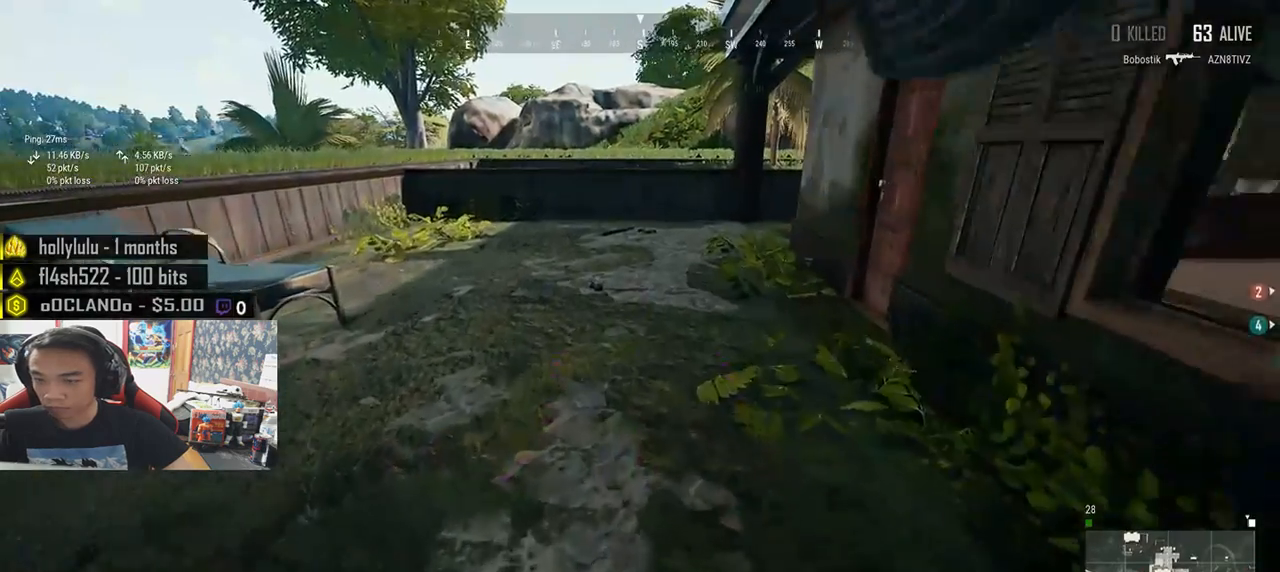
{"keys": ["r", "w"], "mouse": [], "events": [[116, "r", "down"], [200, "r", "up"], [250, "r", "down"], [350, "r", "up"], [450, "r", "down"]]}
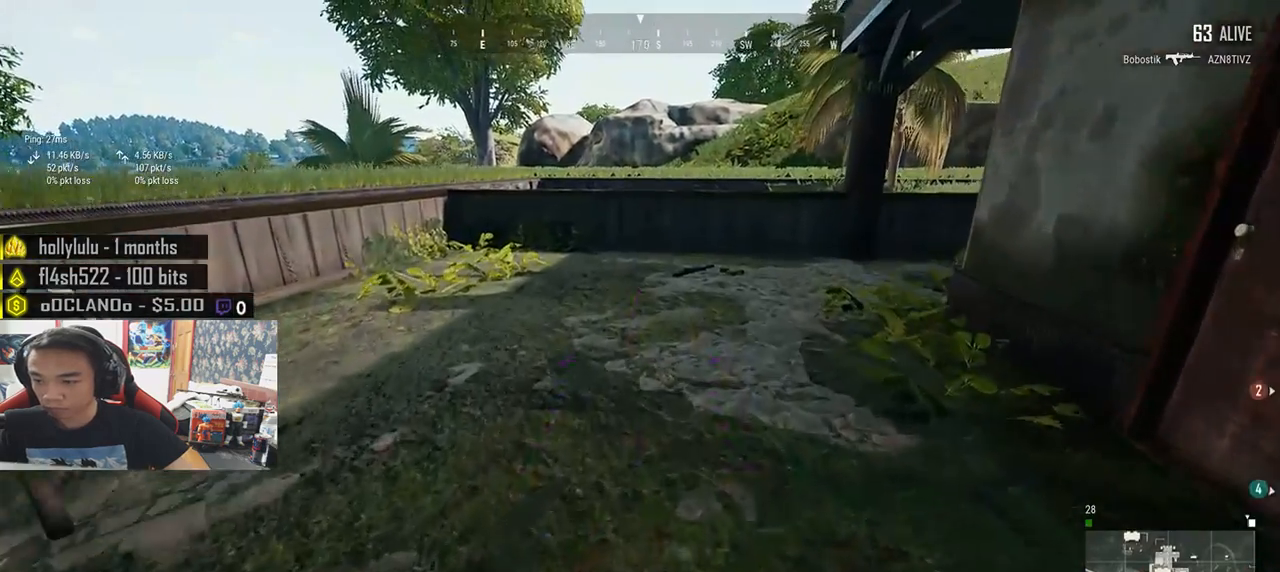
{"keys": ["w"], "mouse": [], "events": [[66, "r", "up"], [266, "tab", "down"], [383, "tab", "up"]]}
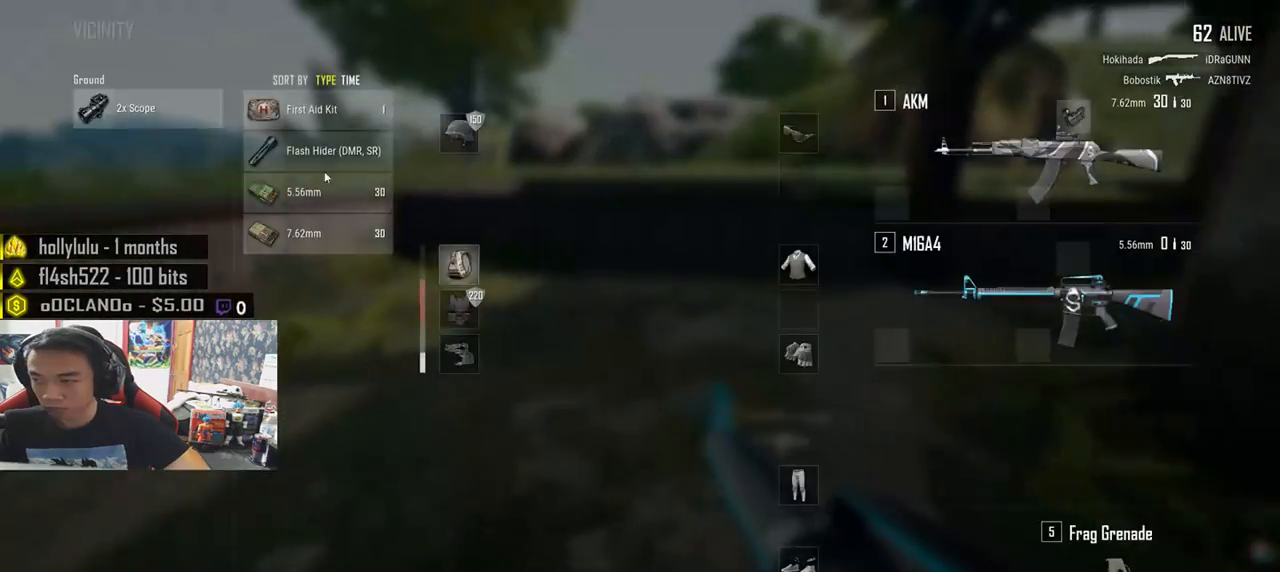
{"keys": [], "mouse": [], "events": [[50, "d", "down"], [183, "a", "down"], [216, "w", "up"], [233, "d", "up"], [266, "mouse_left", "down"], [466, "a", "up"], [466, "mouse_left", "up"]]}
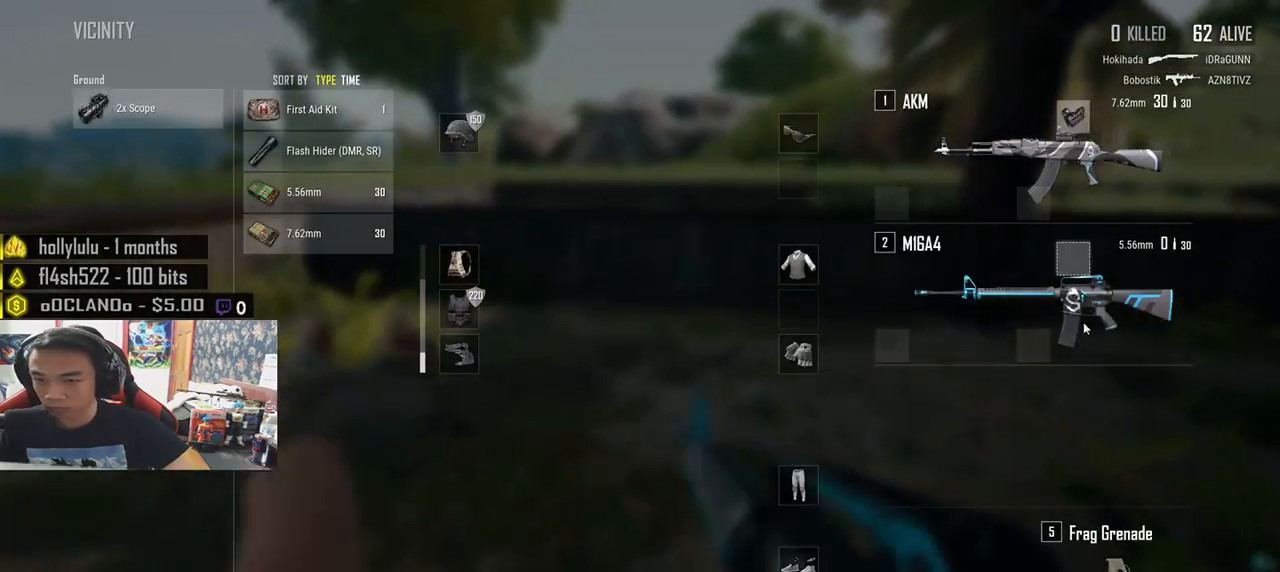
{"keys": ["a", "w"], "mouse": [], "events": [[33, "w", "down"], [166, "tab", "down"], [250, "tab", "up"], [433, "a", "down"]]}
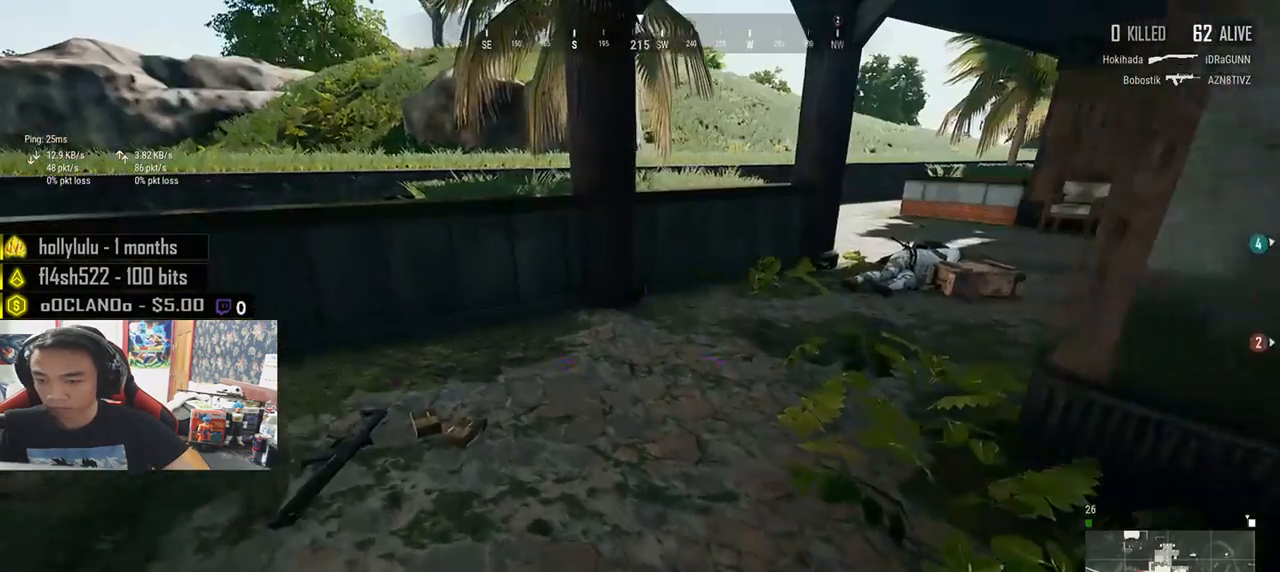
{"keys": ["a", "w"], "mouse": [], "events": [[33, "w", "up"], [116, "w", "down"], [150, "a", "up"], [266, "tab", "down"], [350, "tab", "up"], [500, "a", "down"]]}
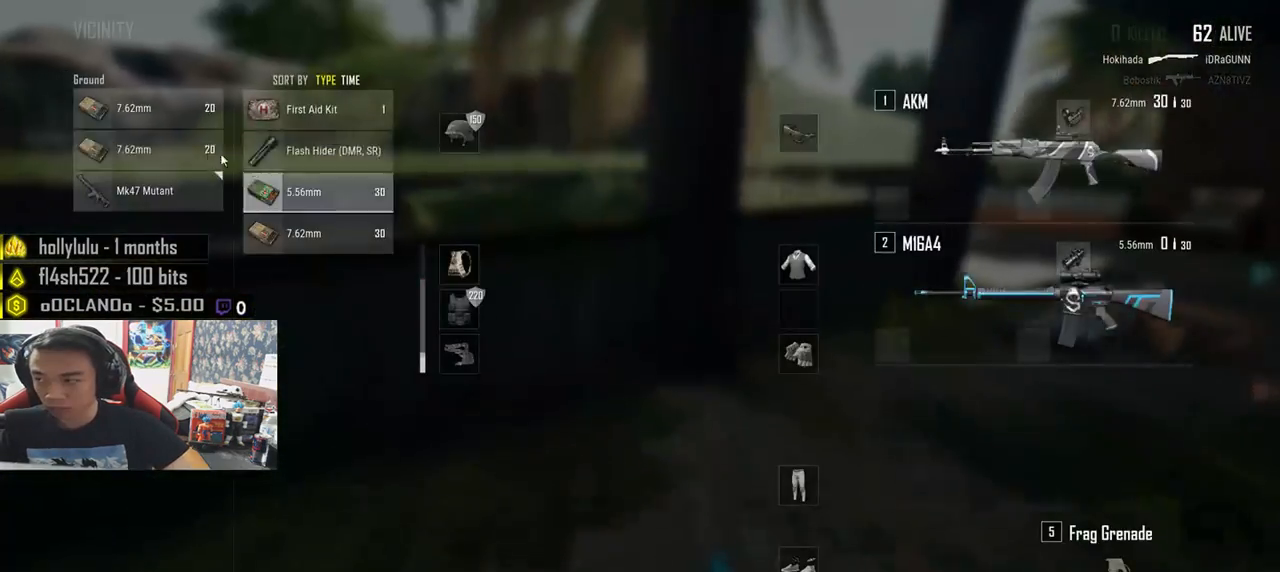
{"keys": ["d"], "mouse": [], "events": [[50, "w", "up"], [183, "mouse_left", "down"], [233, "s", "down"], [283, "a", "up"], [283, "mouse_left", "up"], [366, "d", "down"], [400, "mouse_left", "down"], [483, "mouse_left", "up"], [483, "s", "up"]]}
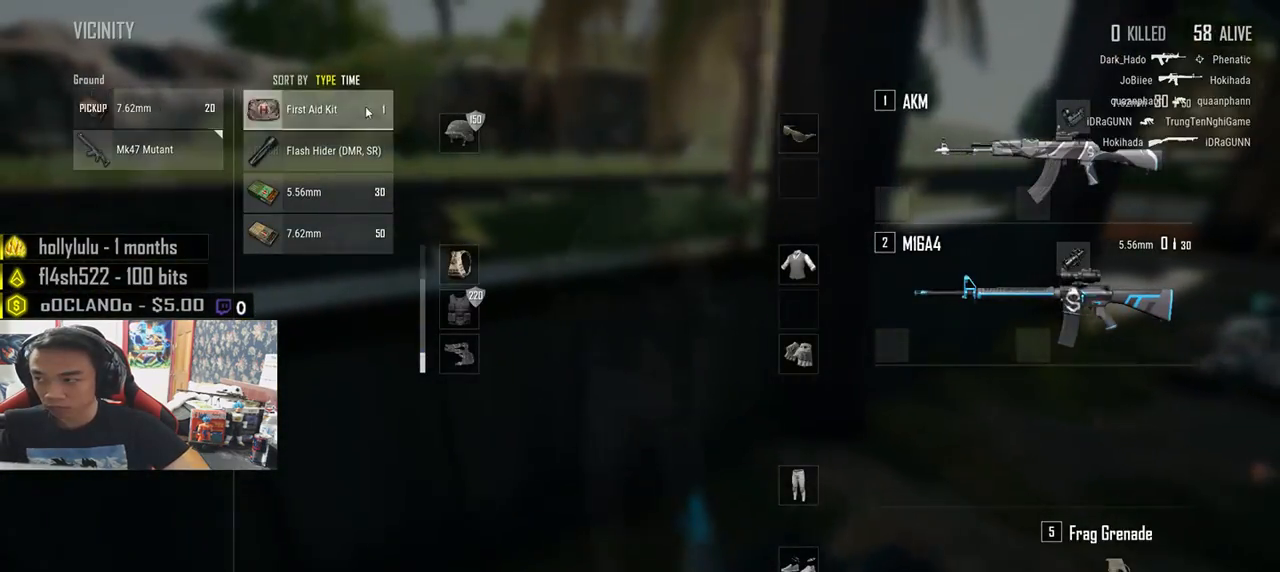
{"keys": ["a"], "mouse": ["left"], "events": [[316, "a", "down"], [350, "d", "up"], [416, "mouse_left", "down"]]}
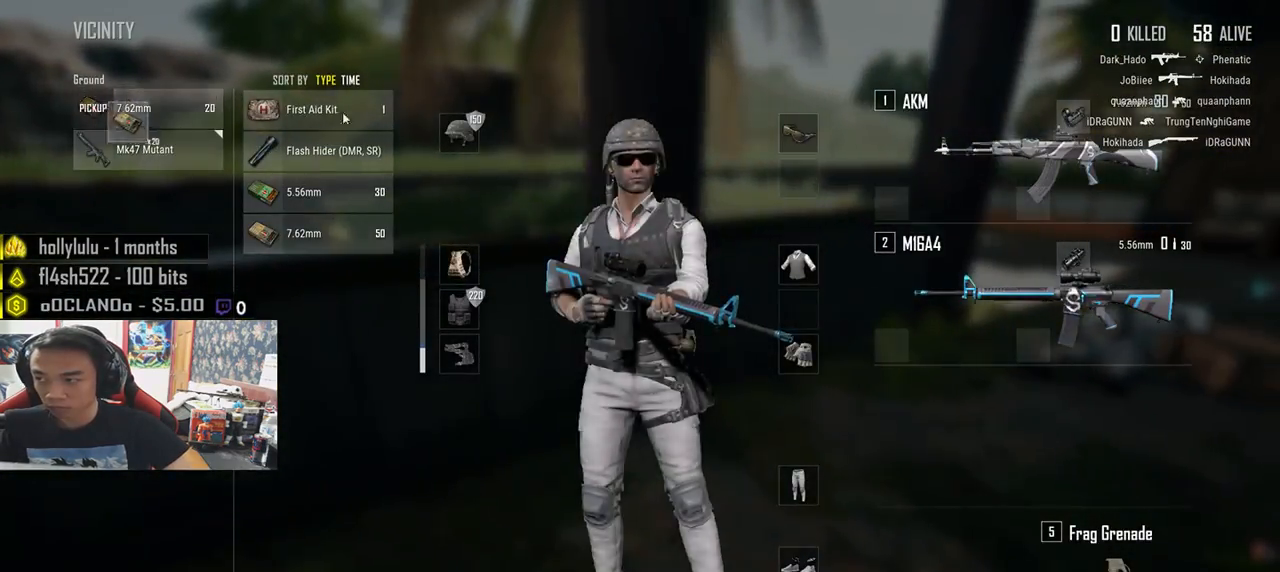
{"keys": ["d"], "mouse": [], "events": [[16, "mouse_left", "up"], [300, "d", "down"], [366, "a", "up"]]}
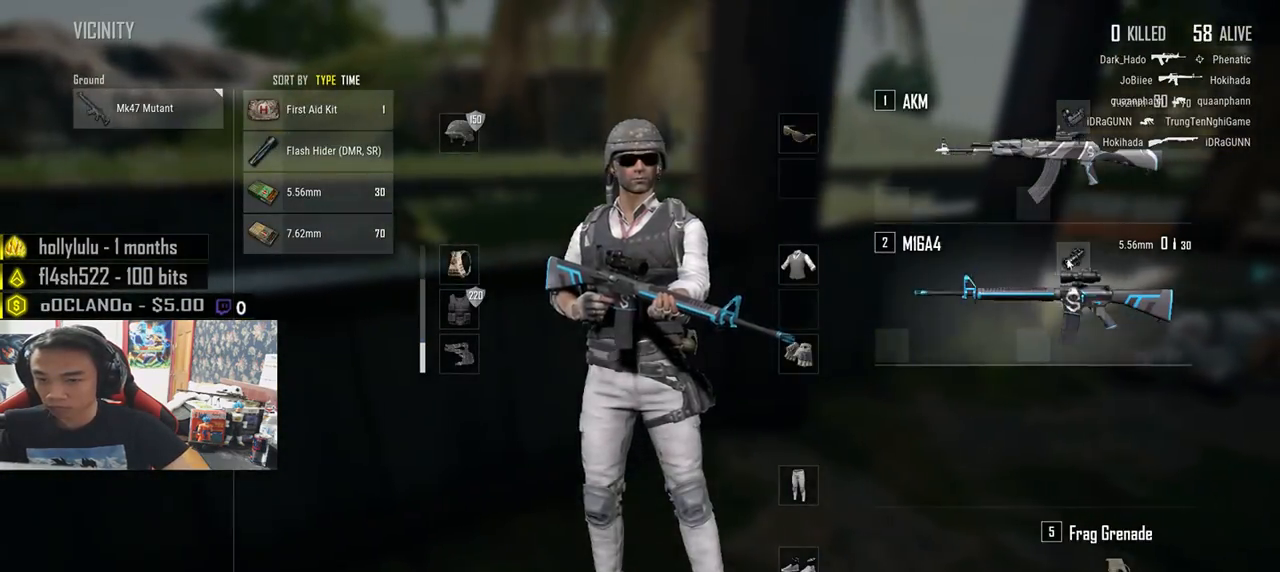
{"keys": ["a", "d"], "mouse": [], "events": [[100, "mouse_right", "down"], [150, "a", "down"], [150, "mouse_right", "up"], [200, "d", "up"], [466, "d", "down"]]}
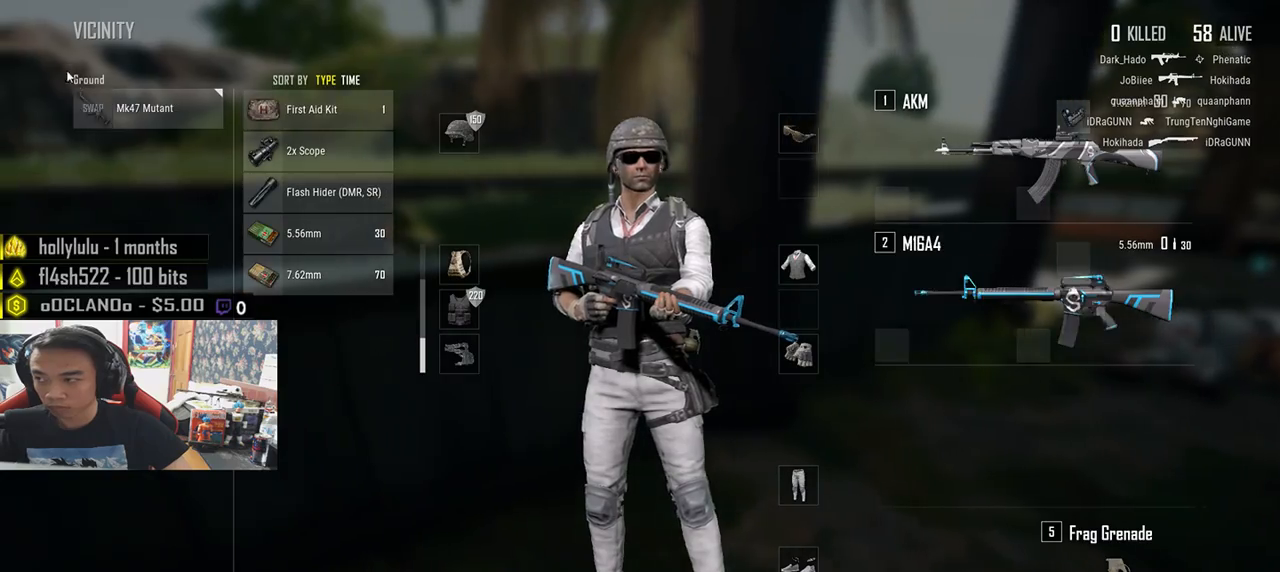
{"keys": ["a"], "mouse": [], "events": [[50, "a", "up"], [200, "mouse_left", "down"], [466, "mouse_left", "up"], [500, "a", "down"], [500, "d", "up"]]}
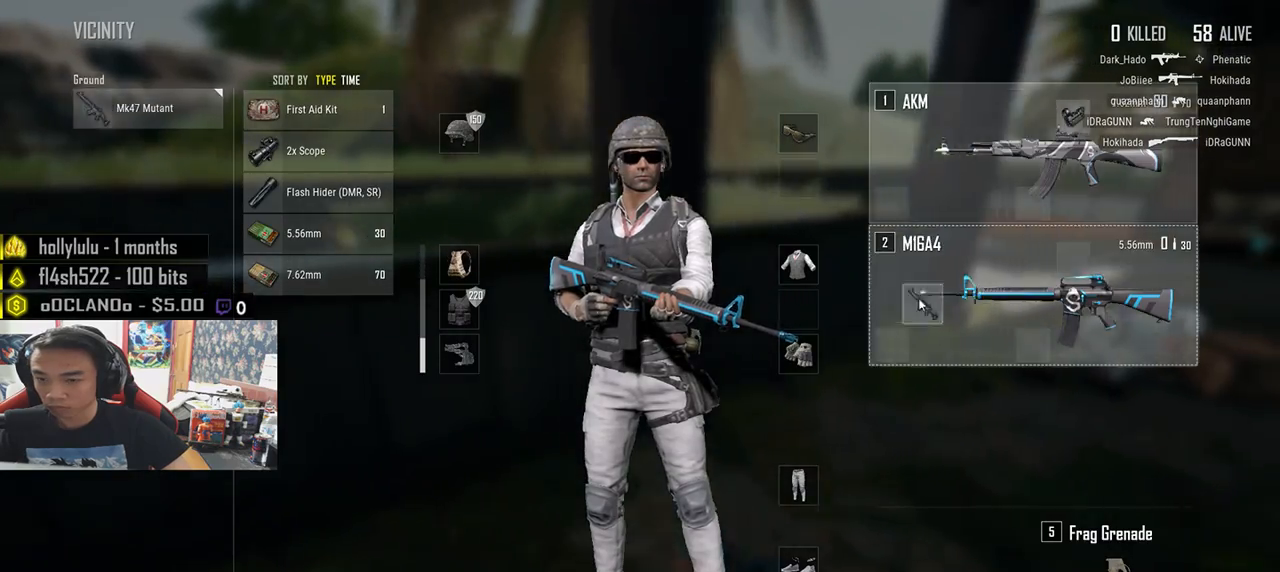
{"keys": ["d"], "mouse": ["left"], "events": [[383, "d", "down"], [383, "mouse_left", "down"], [416, "a", "up"]]}
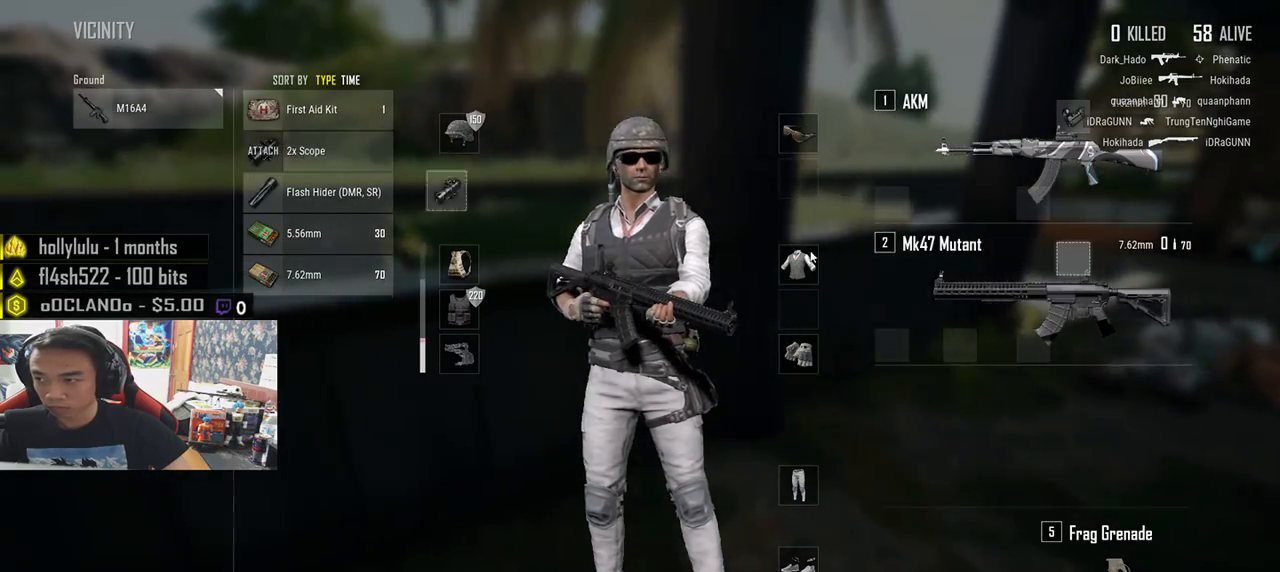
{"keys": ["a"], "mouse": [], "events": [[33, "mouse_left", "up"], [216, "a", "down"], [266, "d", "up"]]}
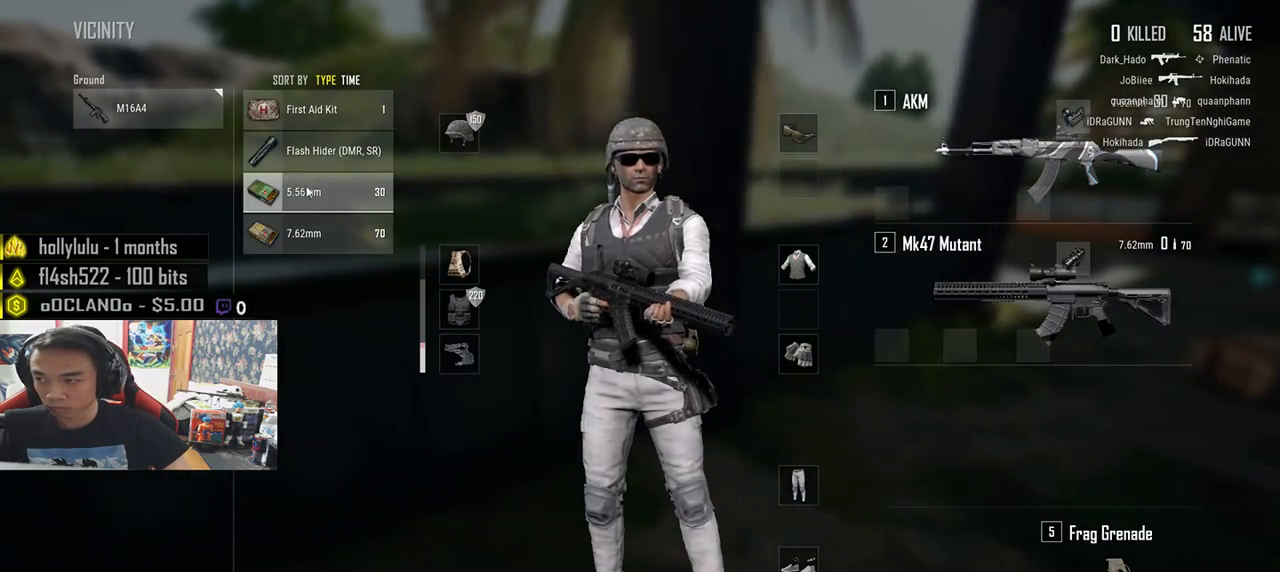
{"keys": ["w"], "mouse": [], "events": [[33, "mouse_left", "down"], [133, "a", "up"], [133, "mouse_left", "up"], [166, "d", "down"], [216, "d", "up"], [216, "w", "down"], [283, "tab", "down"], [416, "tab", "up"]]}
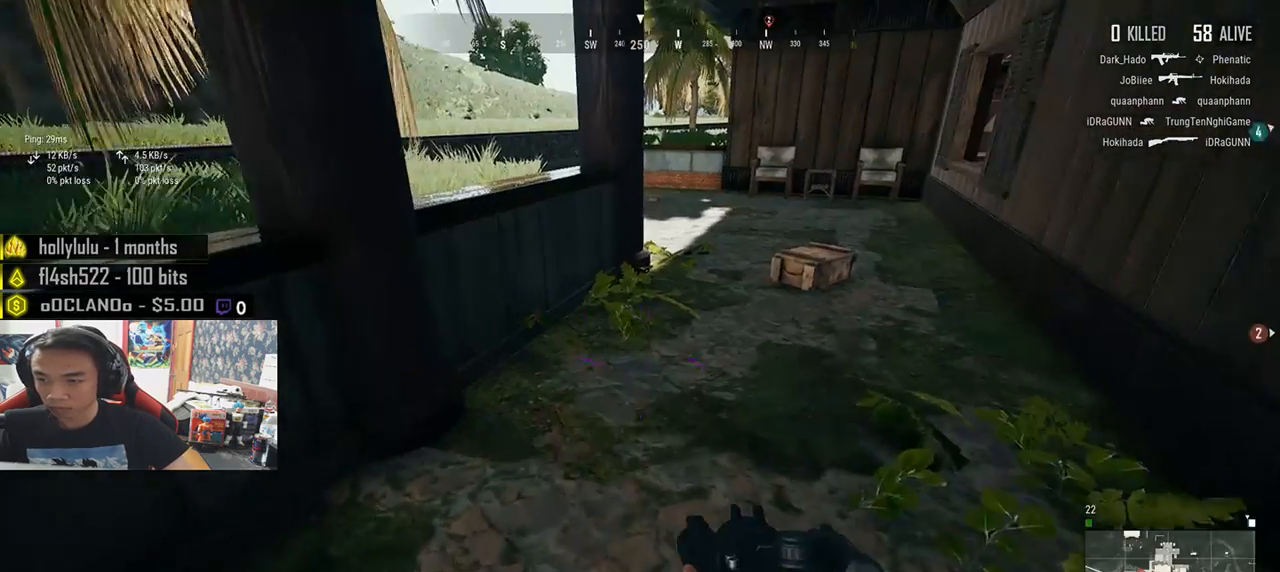
{"keys": ["w"], "mouse": [], "events": []}
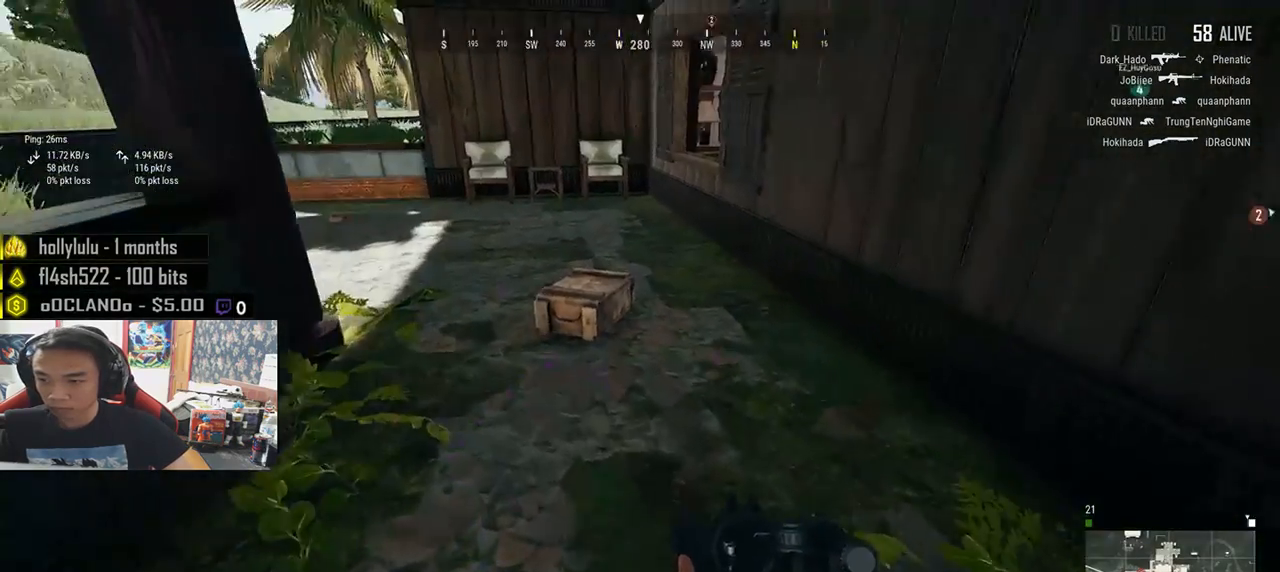
{"keys": ["tab", "w"], "mouse": [], "events": [[100, "shift", "down"], [300, "shift", "up"], [400, "tab", "down"]]}
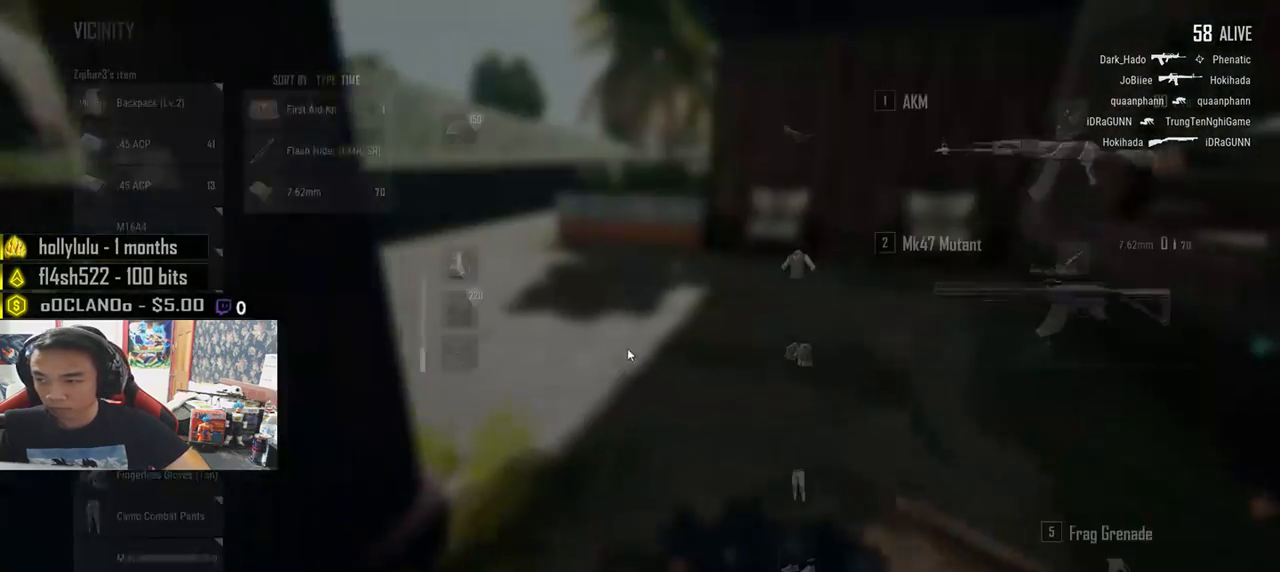
{"keys": ["a", "s"], "mouse": [], "events": [[16, "tab", "up"], [66, "d", "down"], [133, "w", "up"], [266, "s", "down"], [400, "a", "down"], [450, "d", "up"]]}